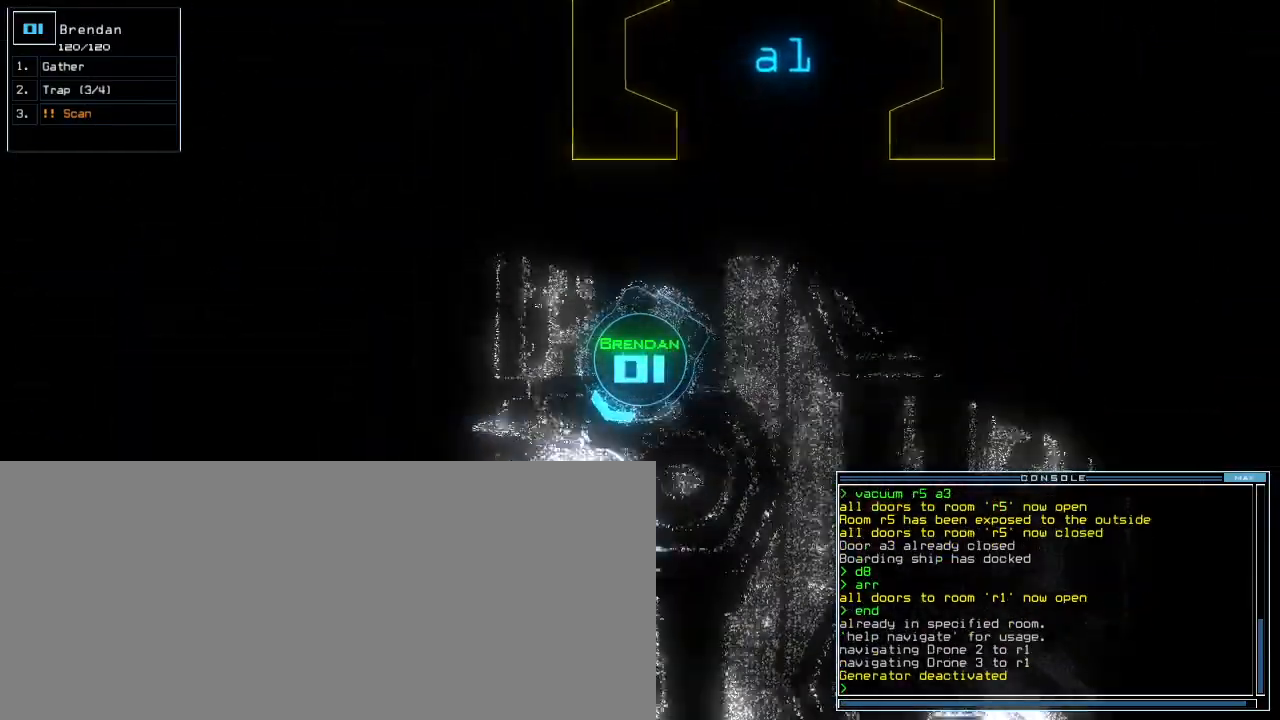
Gameplay with keyboard; each line is a JSON object with the keys held at the frame after it. "events" lists presses ("down") and releases ("up") of ".", "0", "1", "2", "3", "4", "5", "6", "7", "8", "9", "a", "b", "backspace", "c", "caps_lock", "comma", "ctrl_l", "ctrl_r", "d", "down", "e", "equals", "escape", "f", "f5", "g", "h", "i", "j", "k", "l", "left", "m", "minus", "n", "o", "p", "q", "quote", "r", "return", "right", "s", "semicolon", "shift_l", "shift_r", "space", "t", "tab", "tilde", "u", "up", "v", "w", "x", "y" and "z" between this image and that frame as [ms after this image, input, new state], when the widget could be followed in between. No other keys are recorded. Mouse input is not recorded.
{"keys": [], "events": [[20, "space", "down"], [20, "up", "up"], [120, "space", "up"]]}
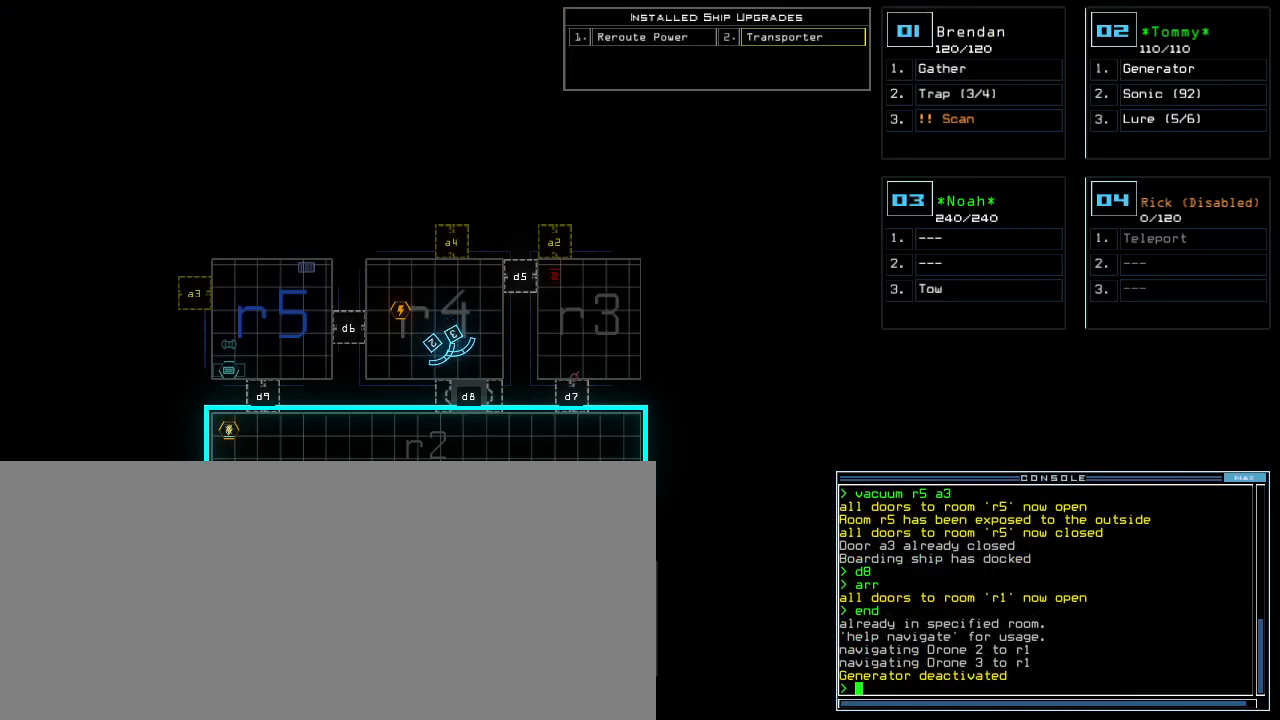
{"keys": [], "events": []}
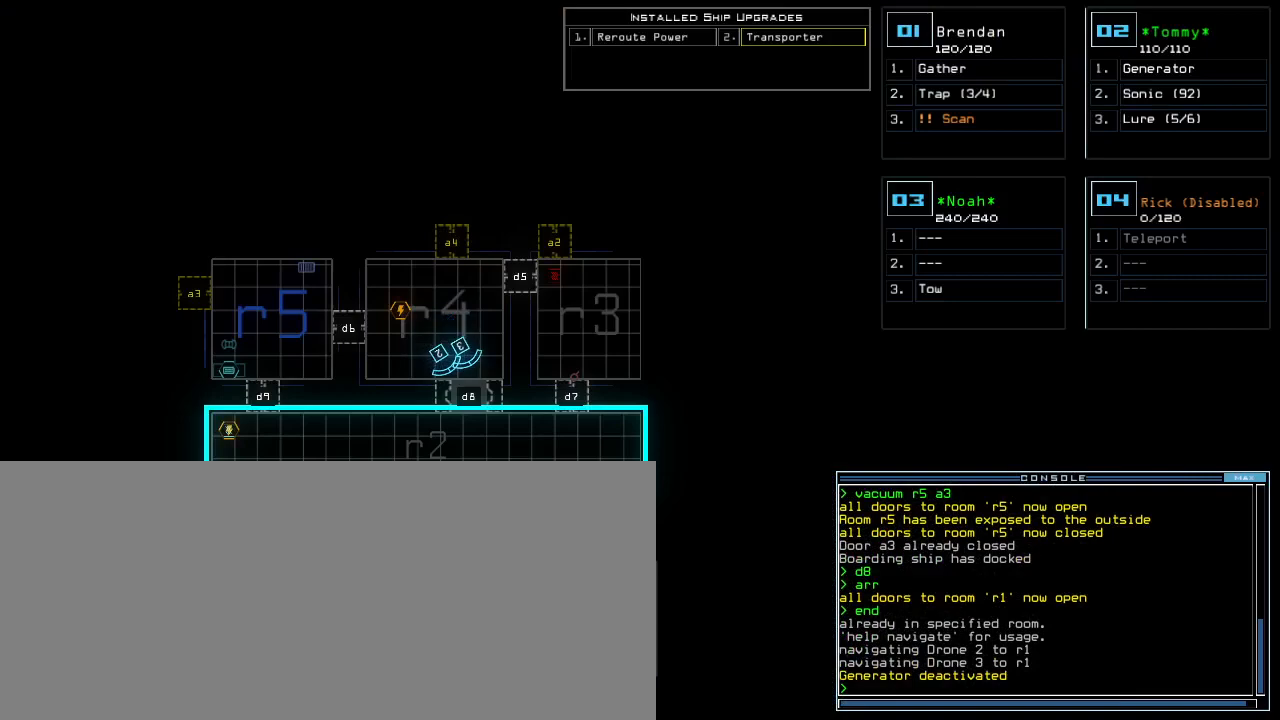
{"keys": [], "events": []}
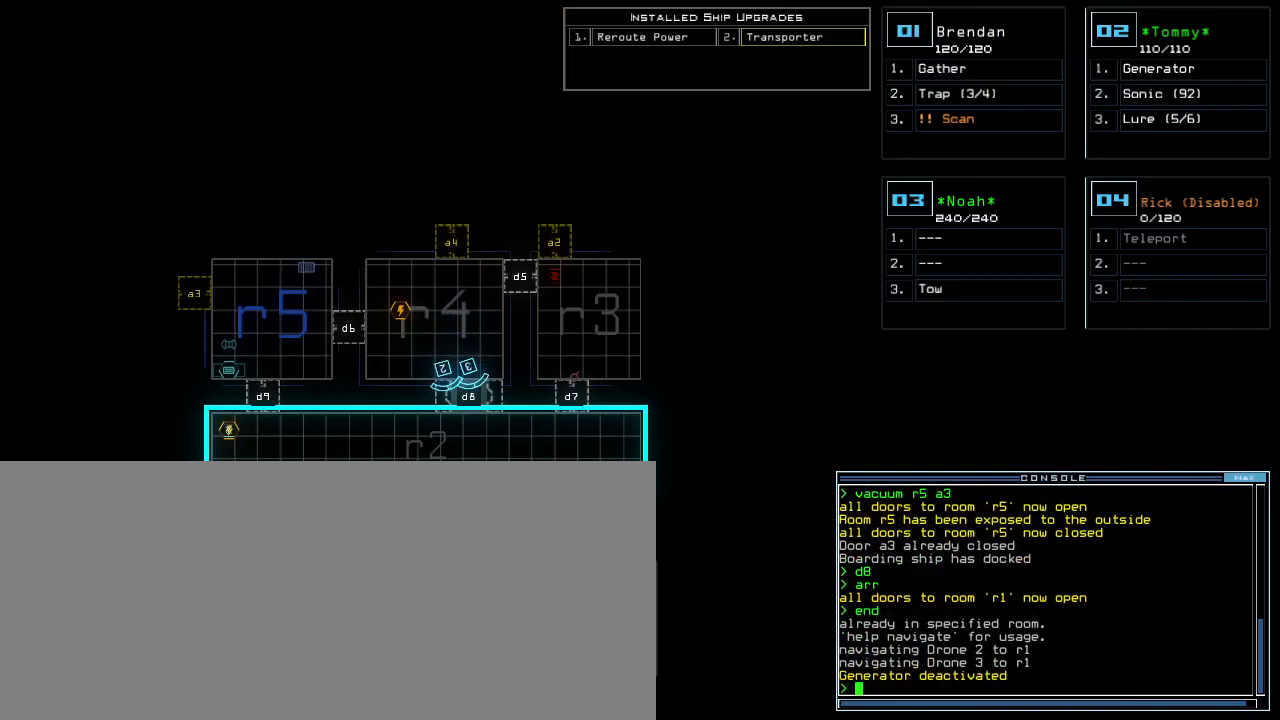
{"keys": [], "events": []}
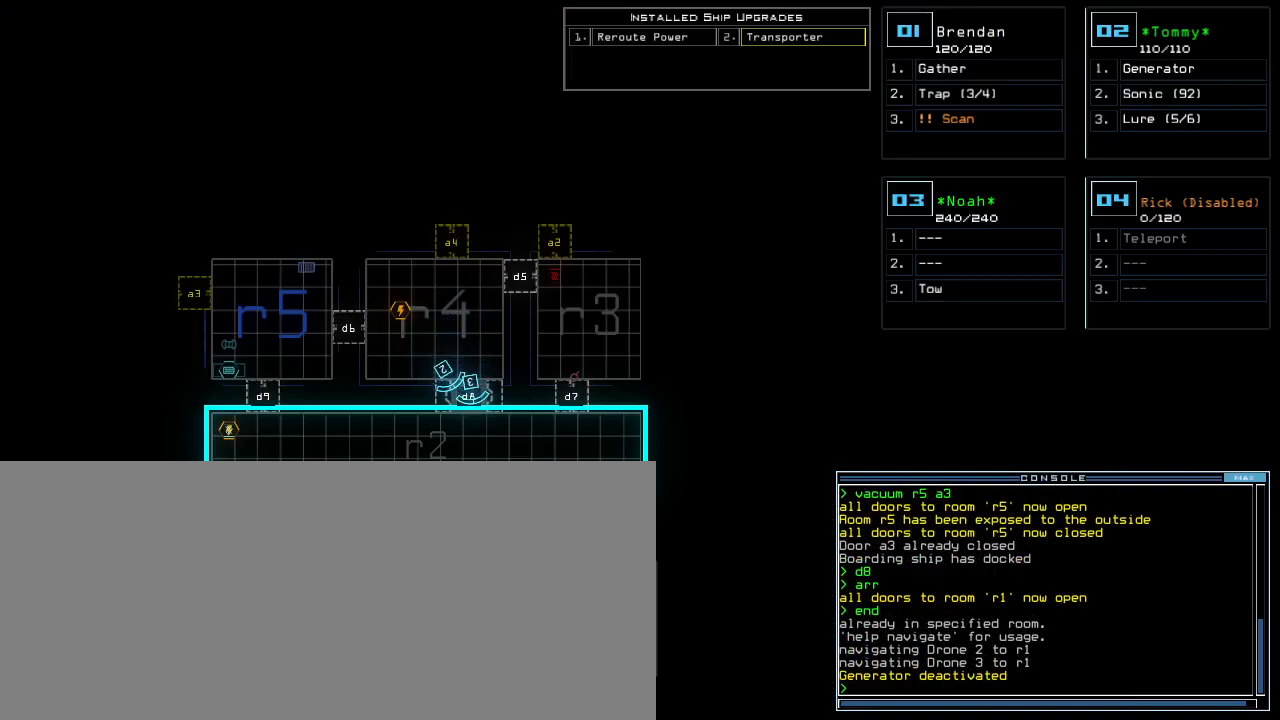
{"keys": [], "events": []}
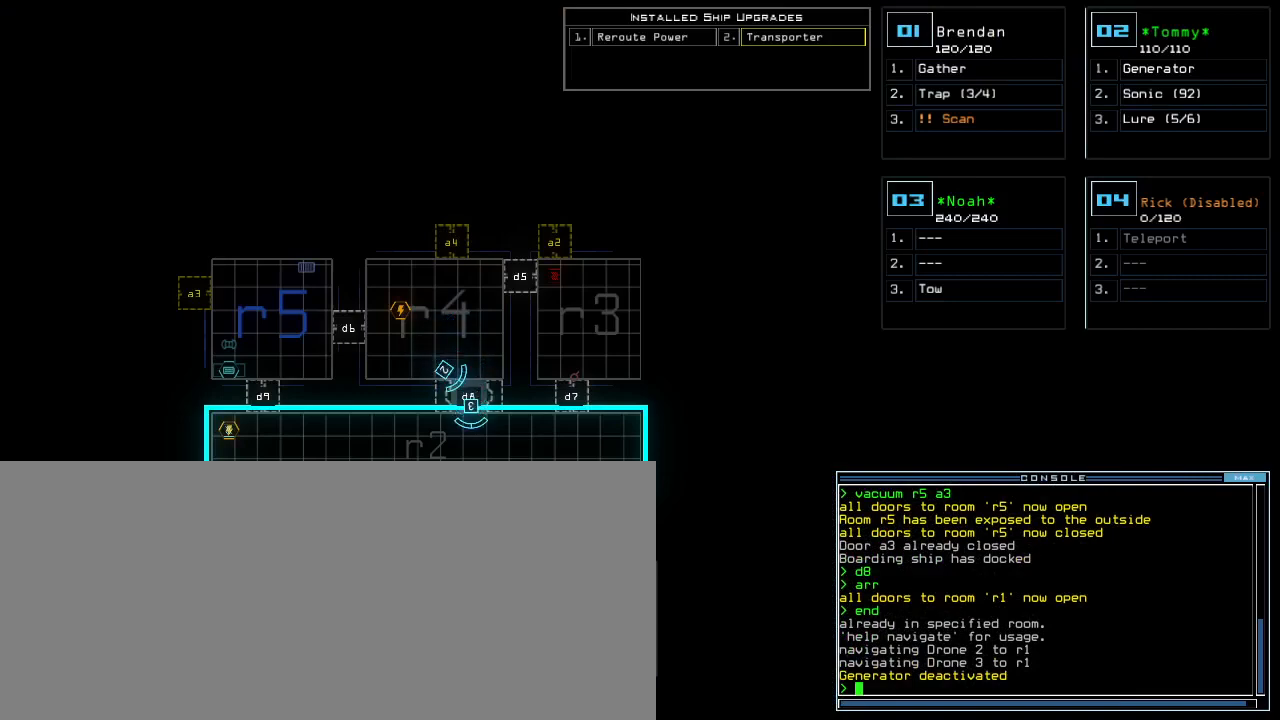
{"keys": [], "events": []}
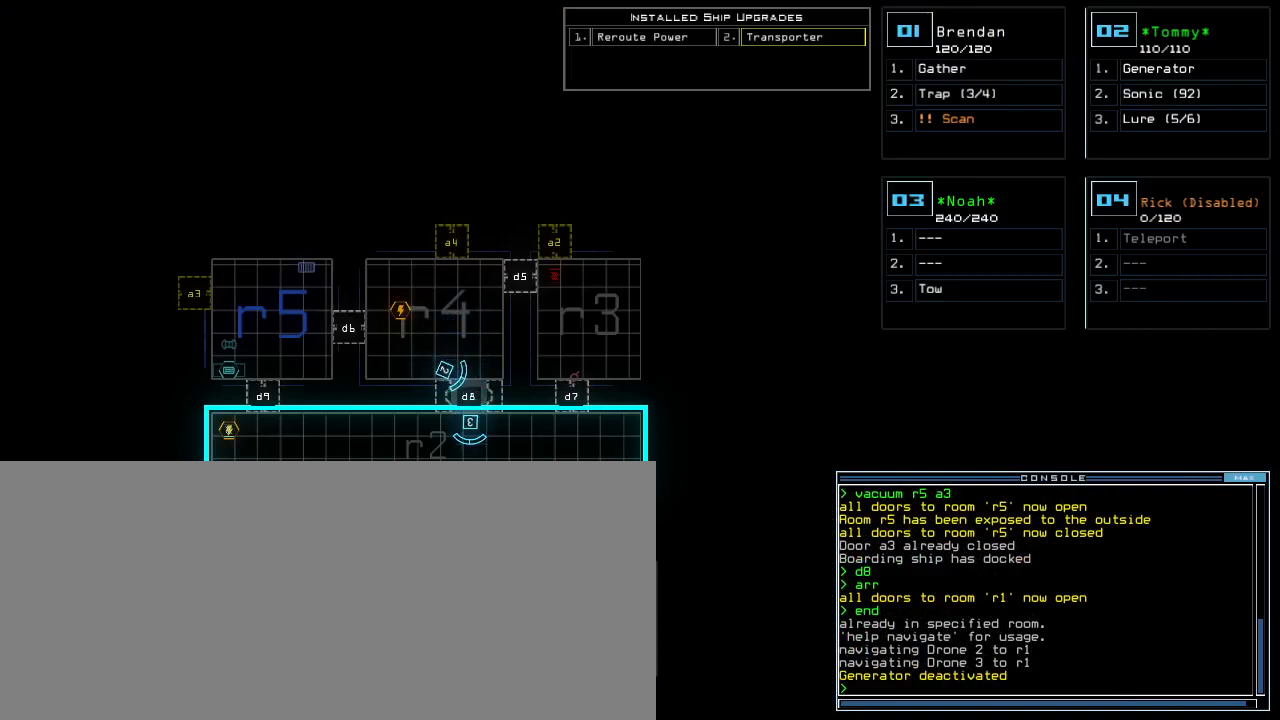
{"keys": [], "events": []}
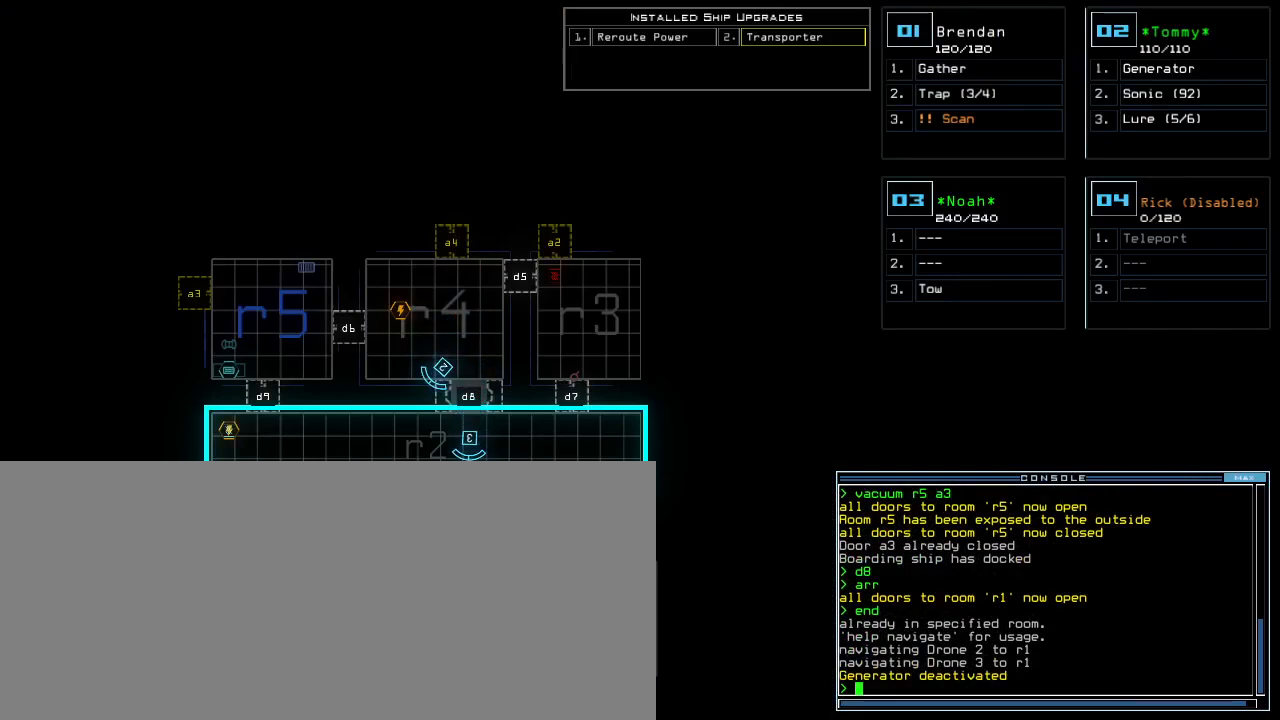
{"keys": [], "events": []}
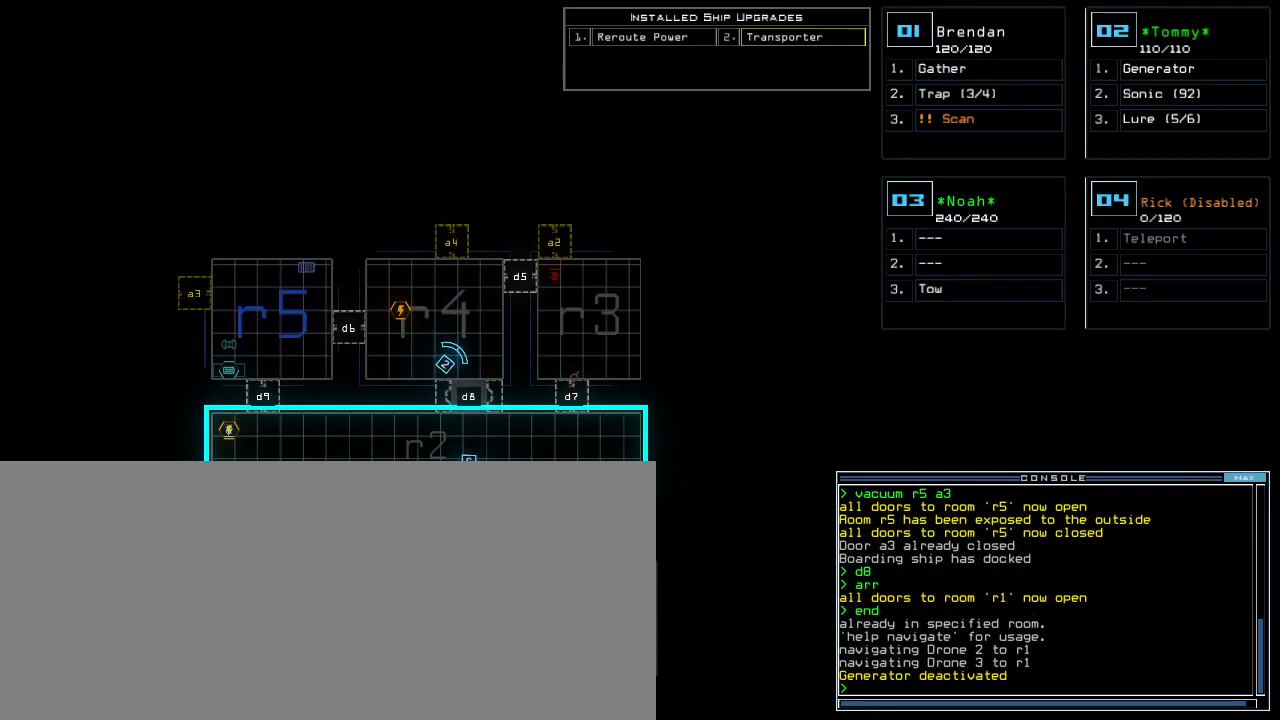
{"keys": [], "events": []}
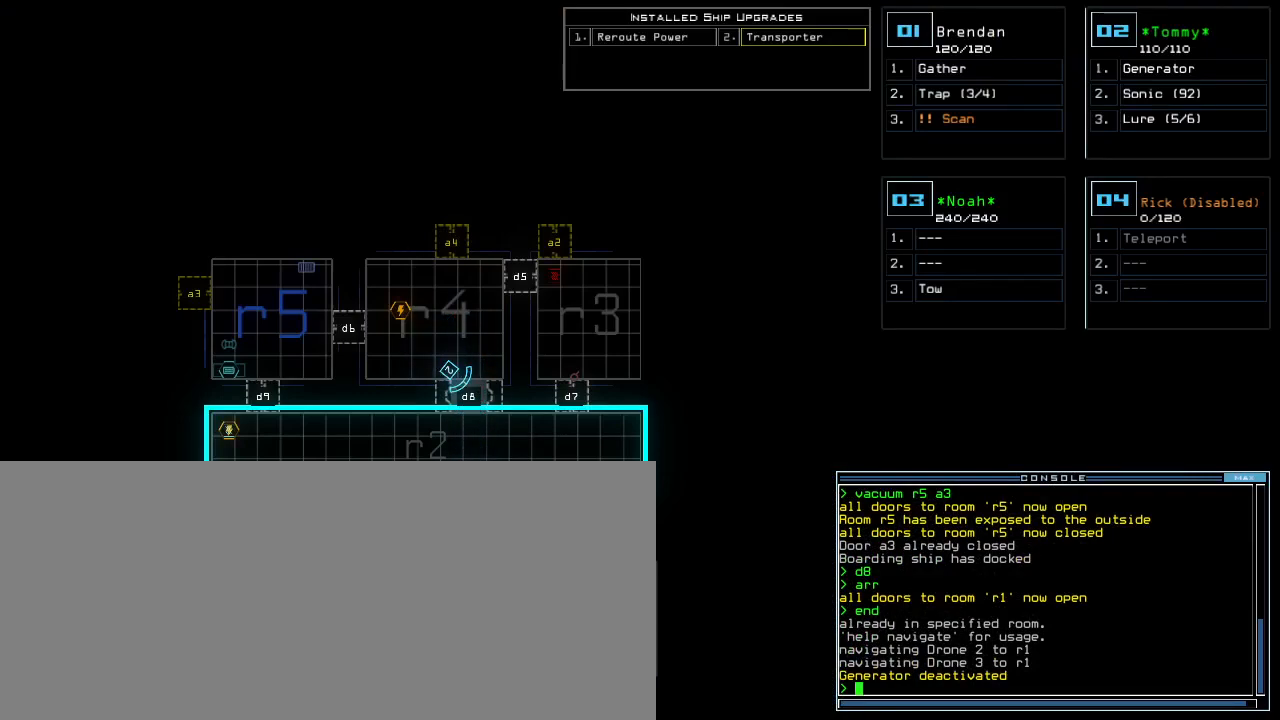
{"keys": [], "events": []}
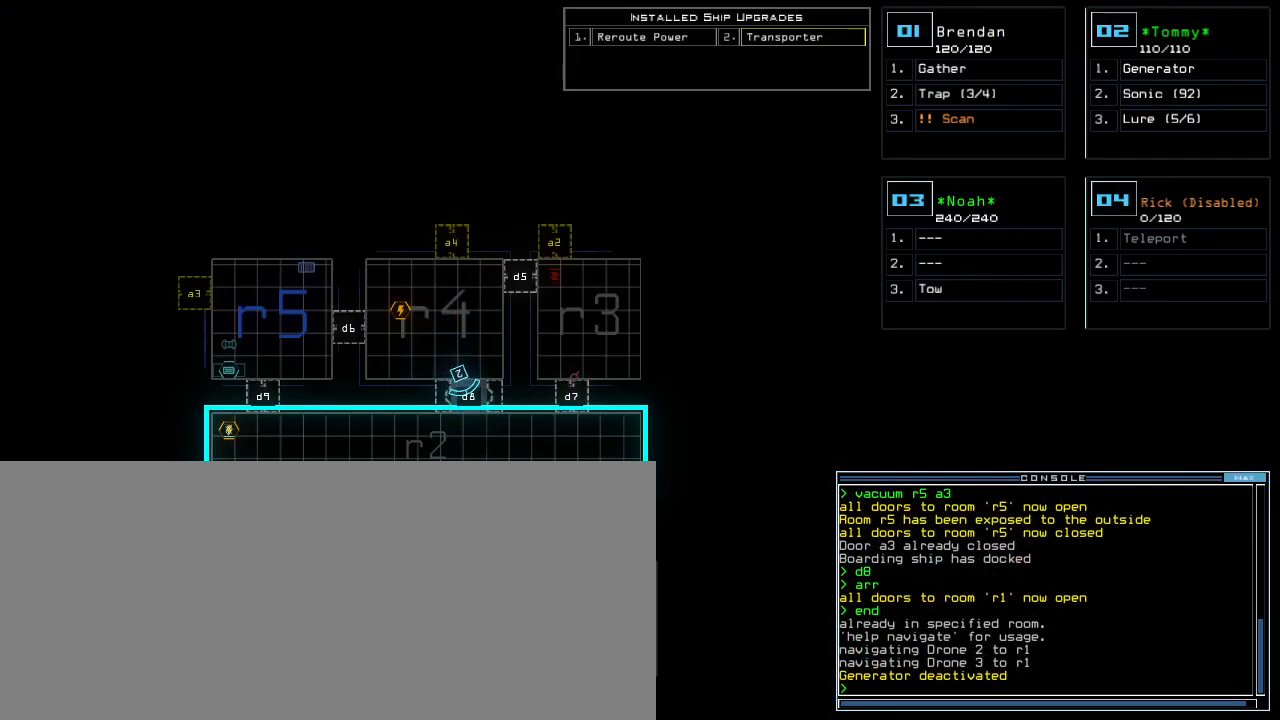
{"keys": [], "events": []}
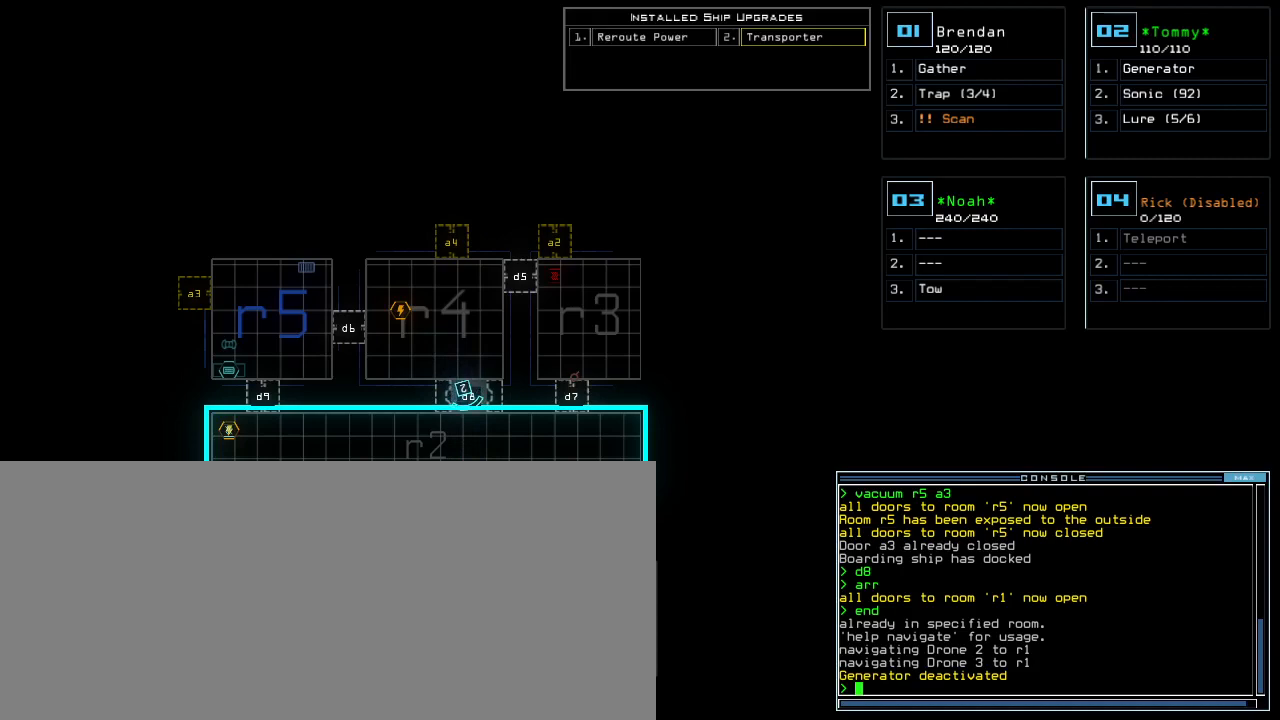
{"keys": ["o"], "events": [[340, "o", "down"], [400, "o", "up"], [440, "o", "down"]]}
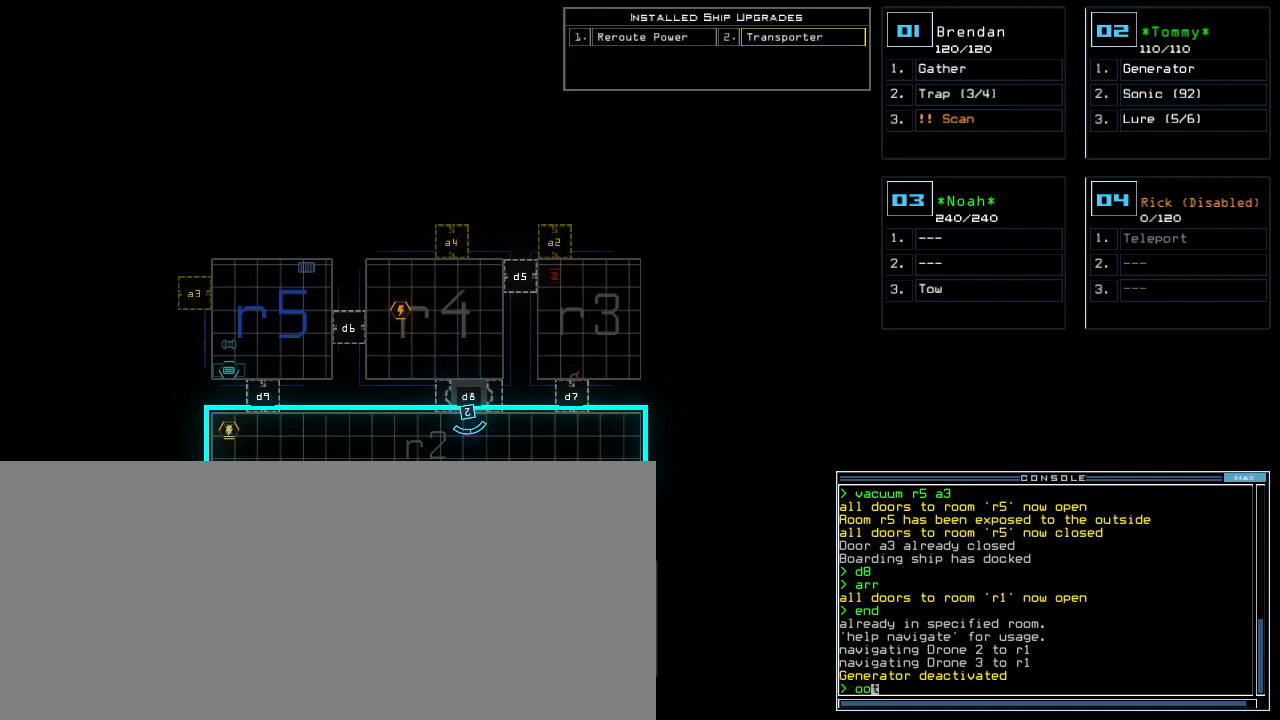
{"keys": [], "events": [[40, "o", "up"], [220, "t", "down"], [340, "t", "up"]]}
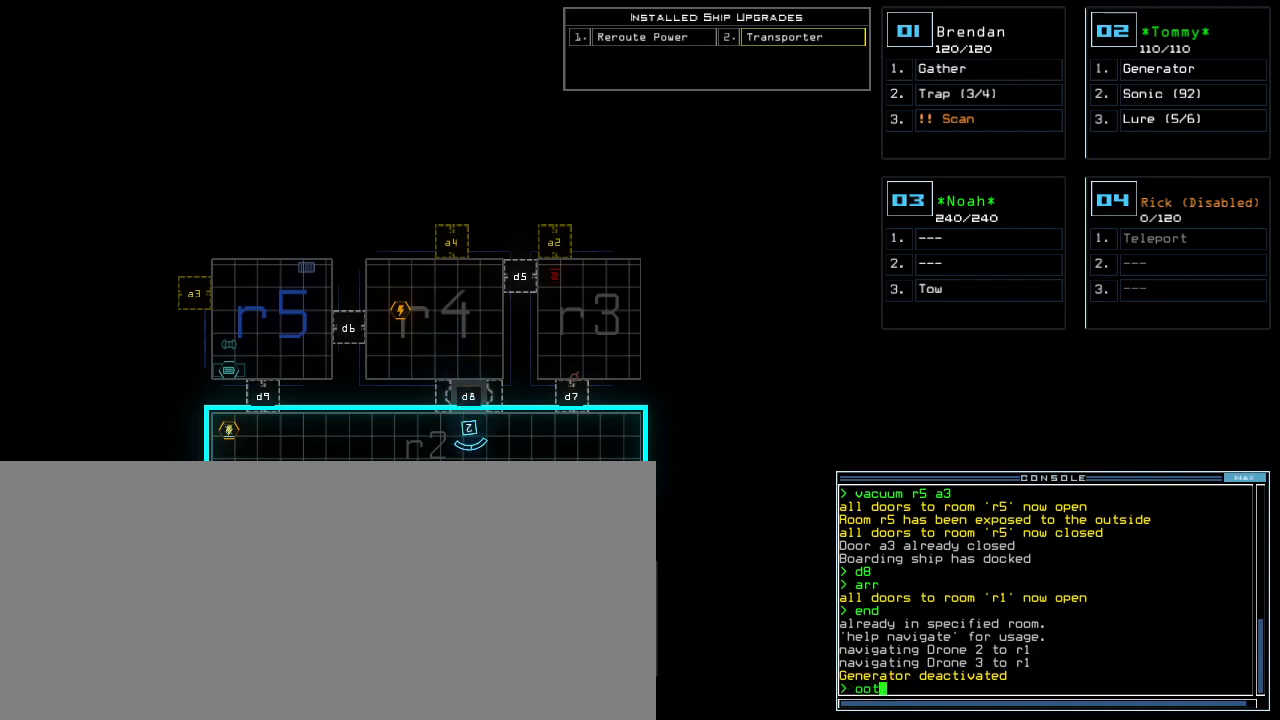
{"keys": [], "events": [[40, "return", "down"], [100, "return", "up"]]}
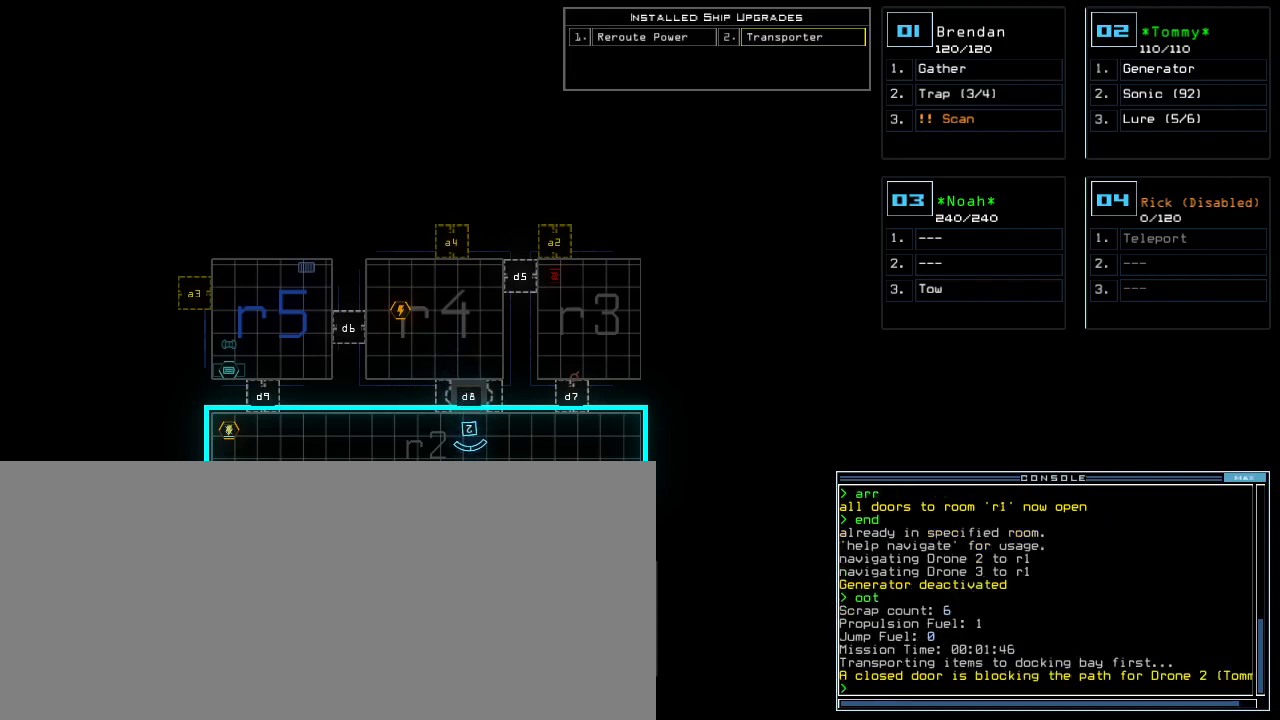
{"keys": [], "events": []}
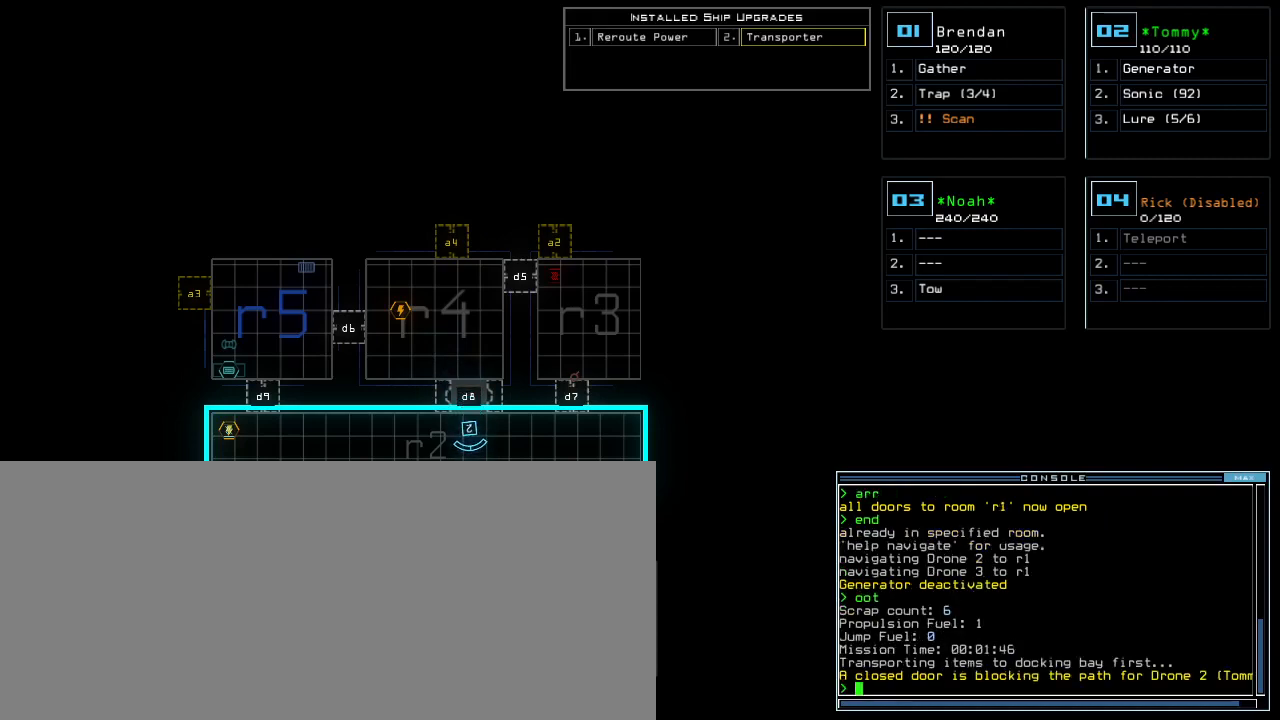
{"keys": [], "events": []}
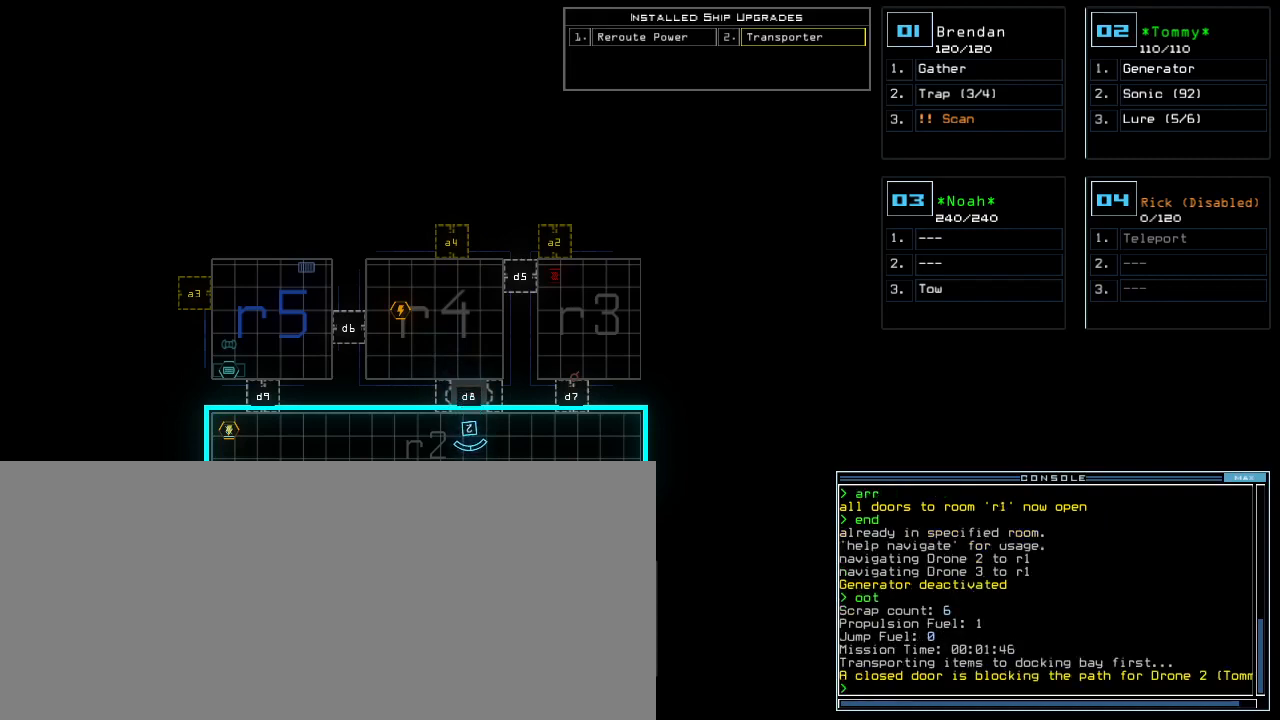
{"keys": [], "events": []}
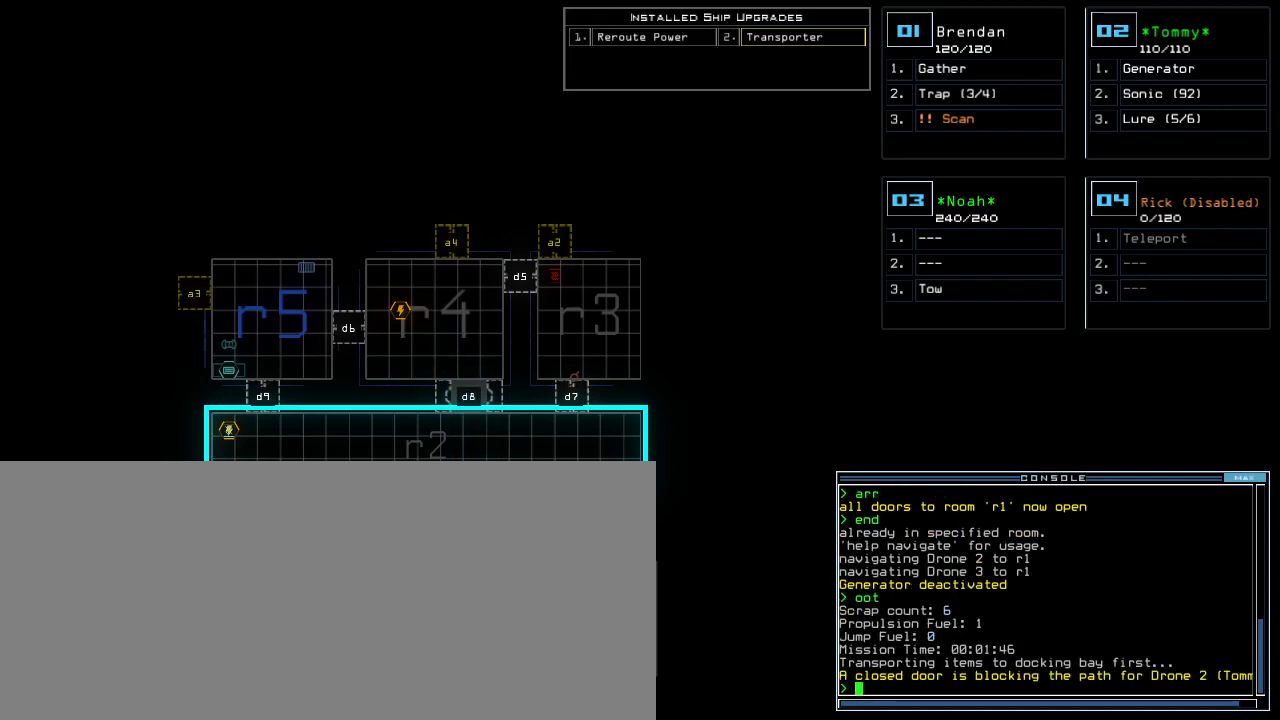
{"keys": [], "events": []}
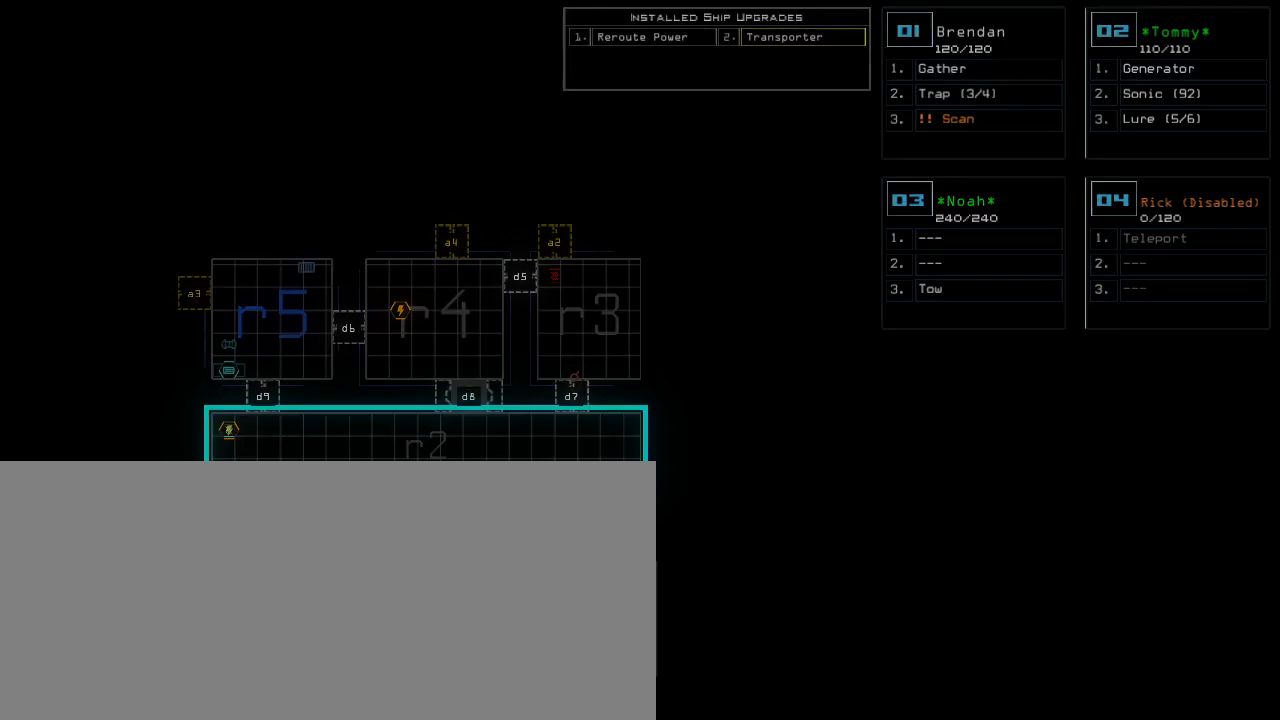
{"keys": [], "events": []}
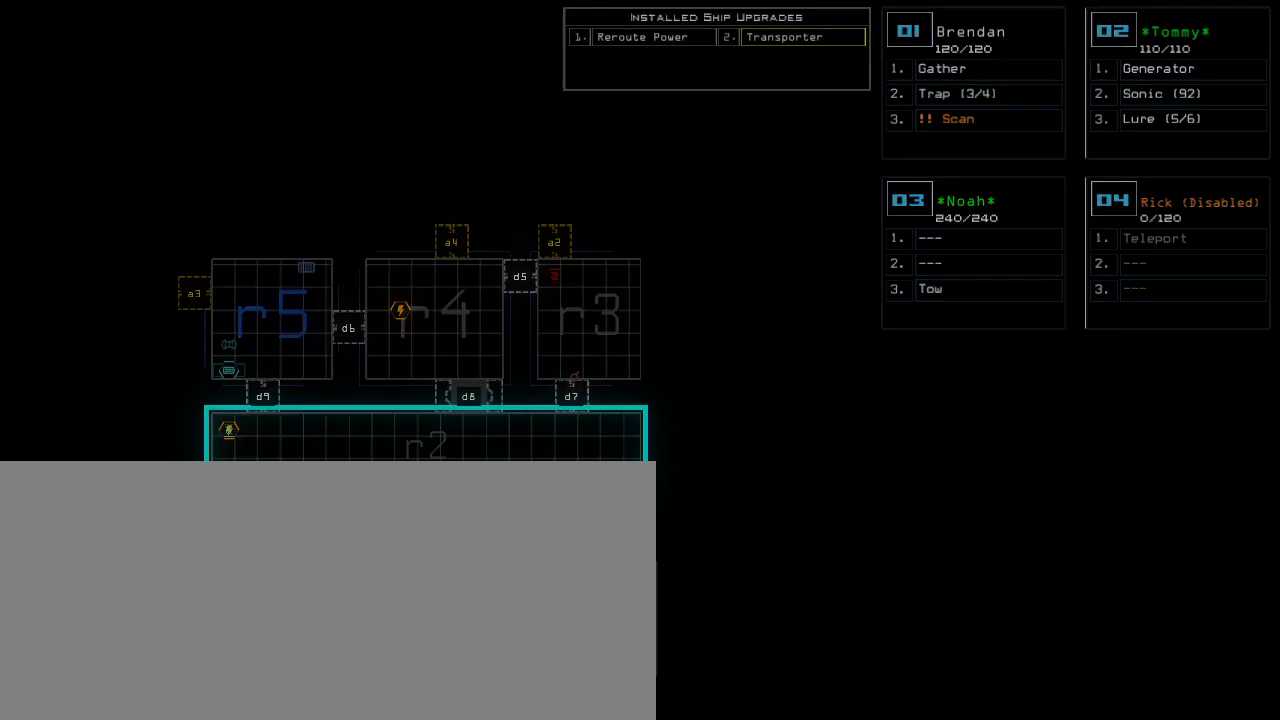
{"keys": [], "events": []}
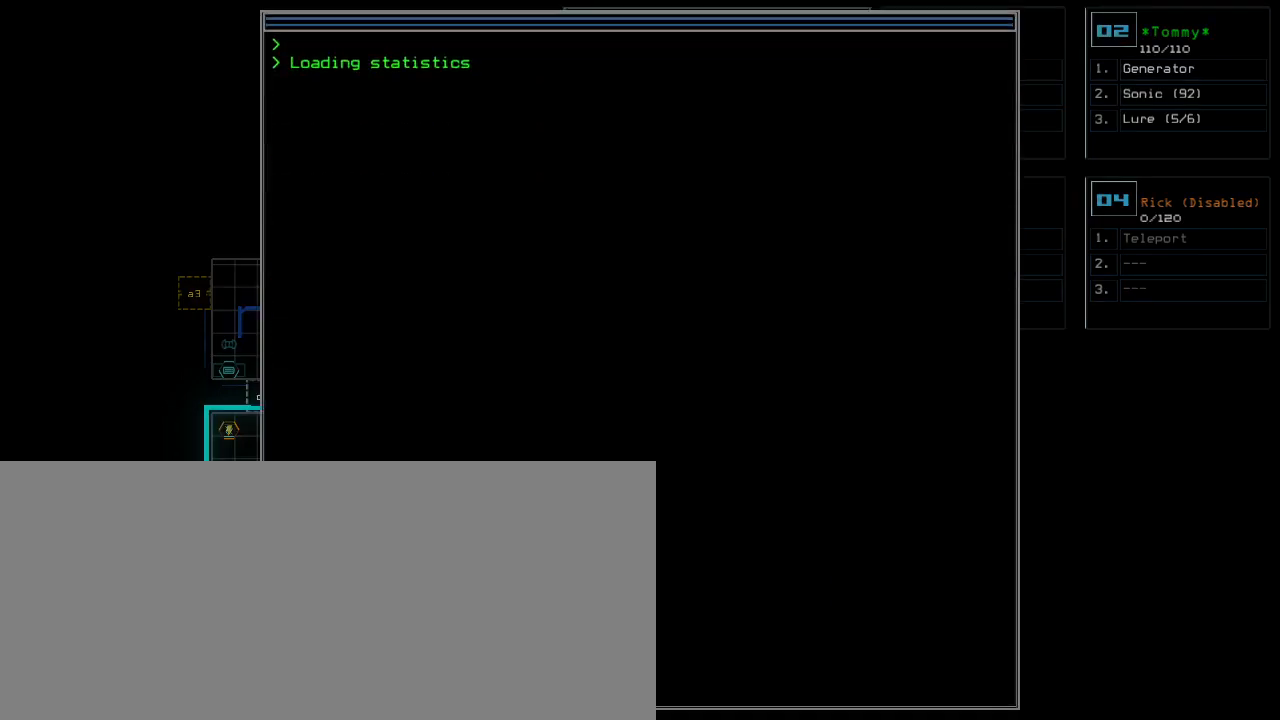
{"keys": [], "events": [[180, ".", "down"], [240, "comma", "down"], [280, ".", "up"], [320, "comma", "up"], [400, "space", "down"], [500, "space", "up"]]}
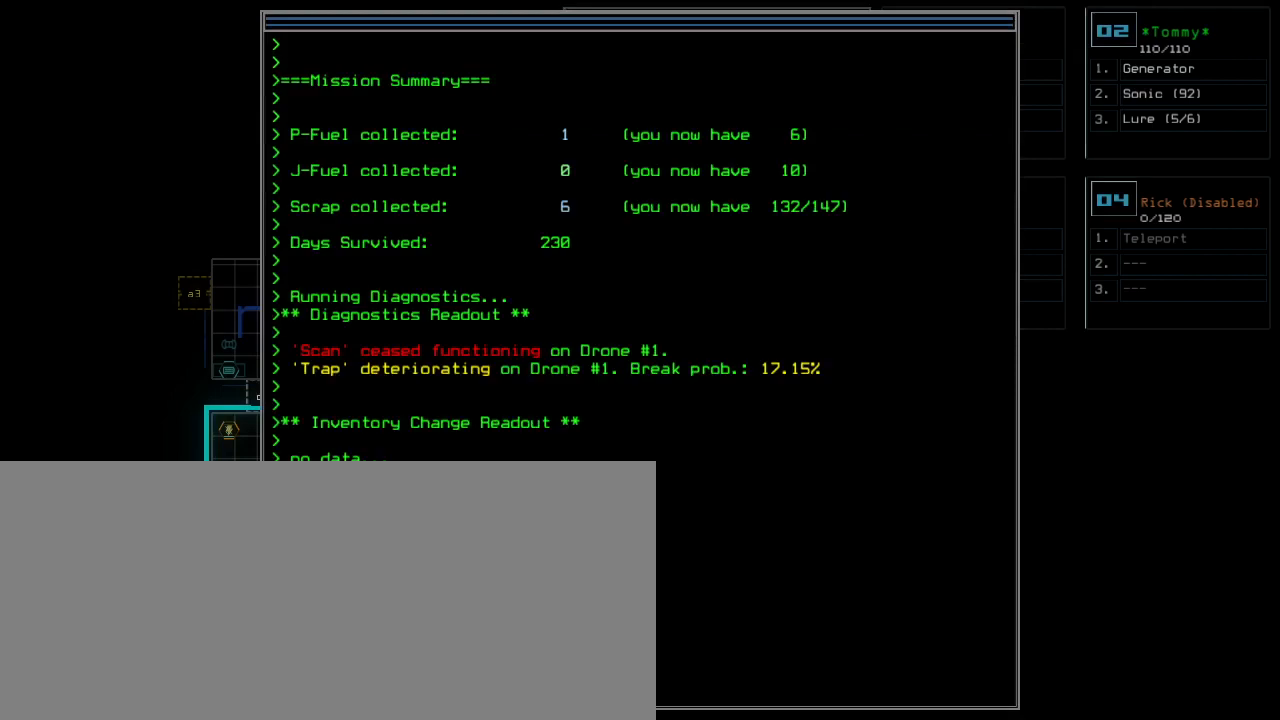
{"keys": [], "events": []}
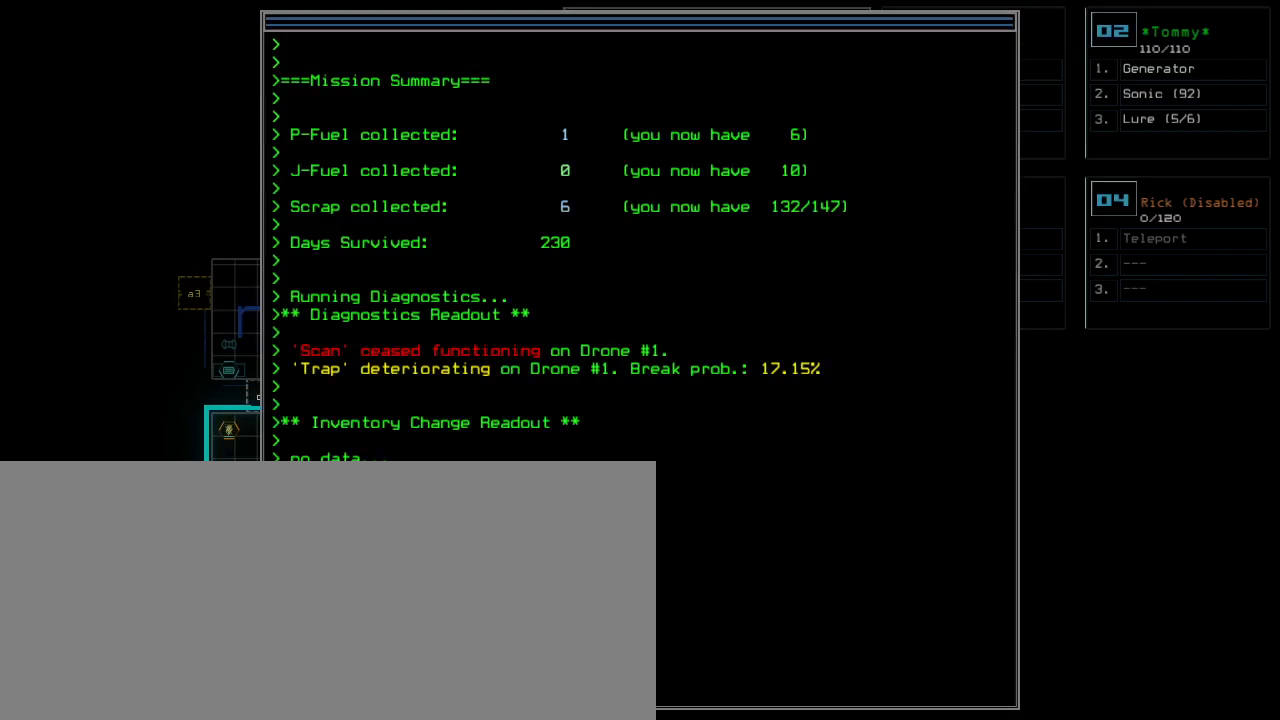
{"keys": ["space"], "events": [[460, "space", "down"]]}
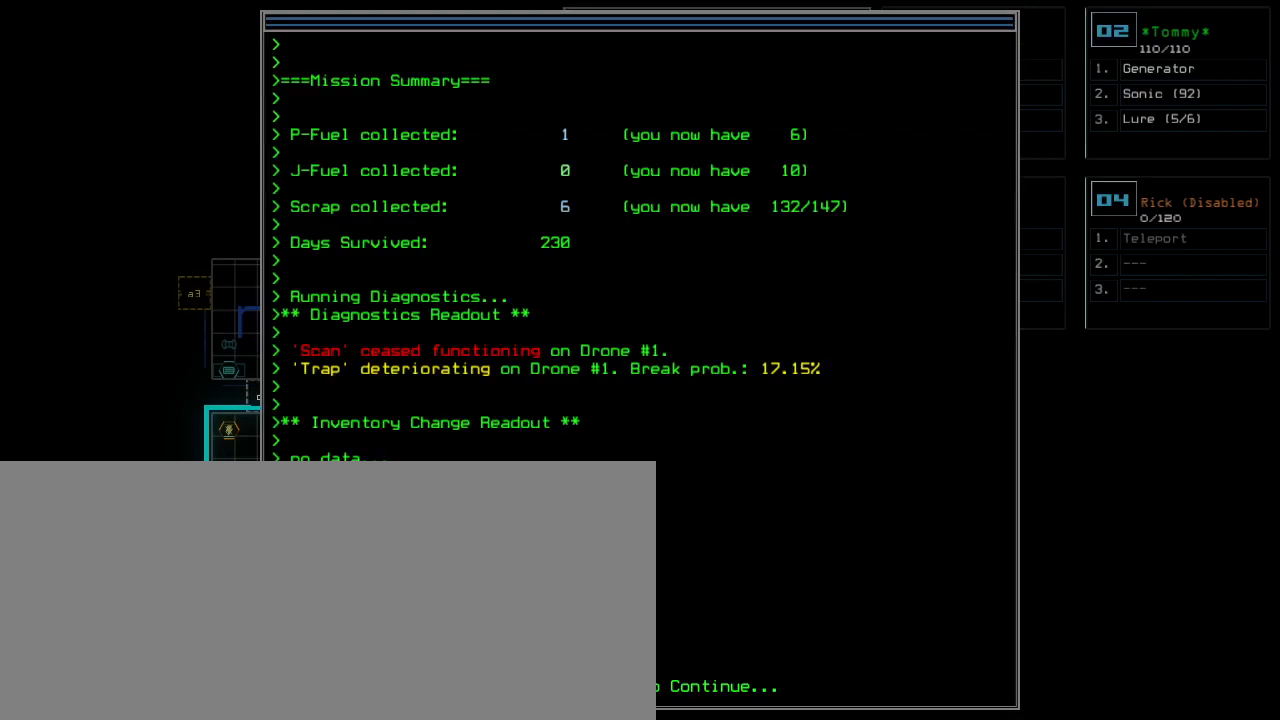
{"keys": [], "events": [[40, "space", "up"]]}
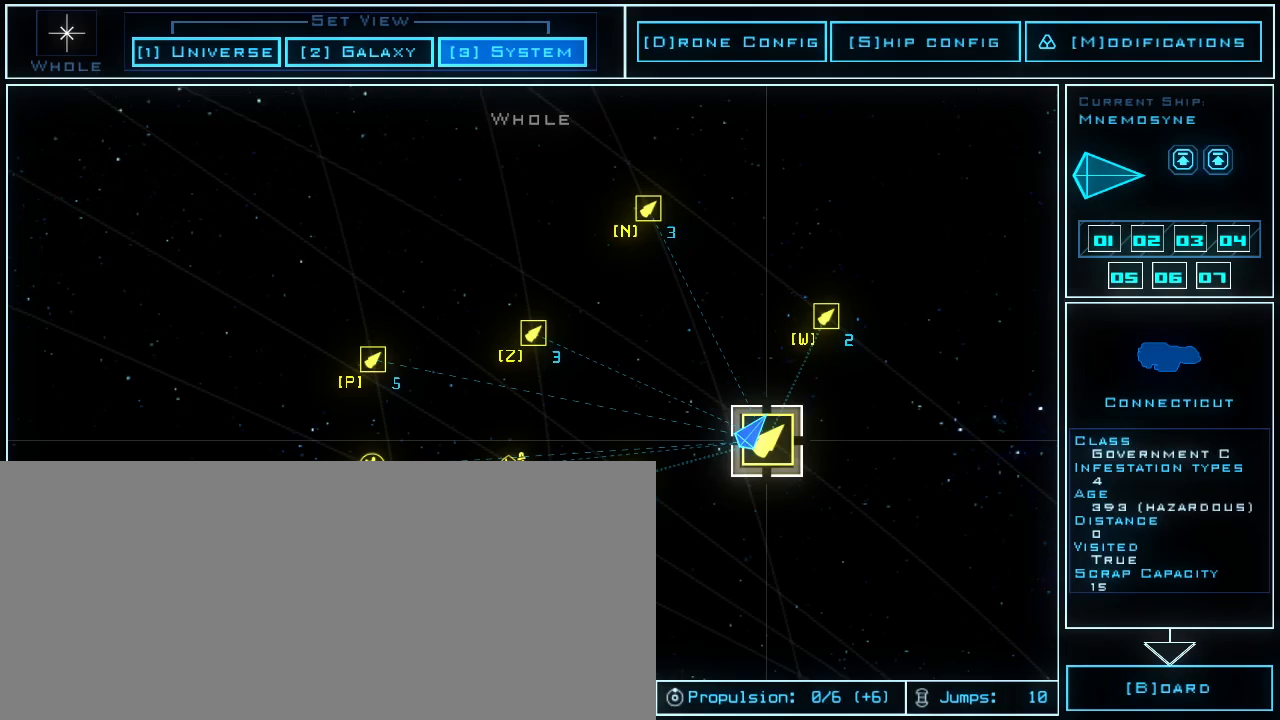
{"keys": [], "events": []}
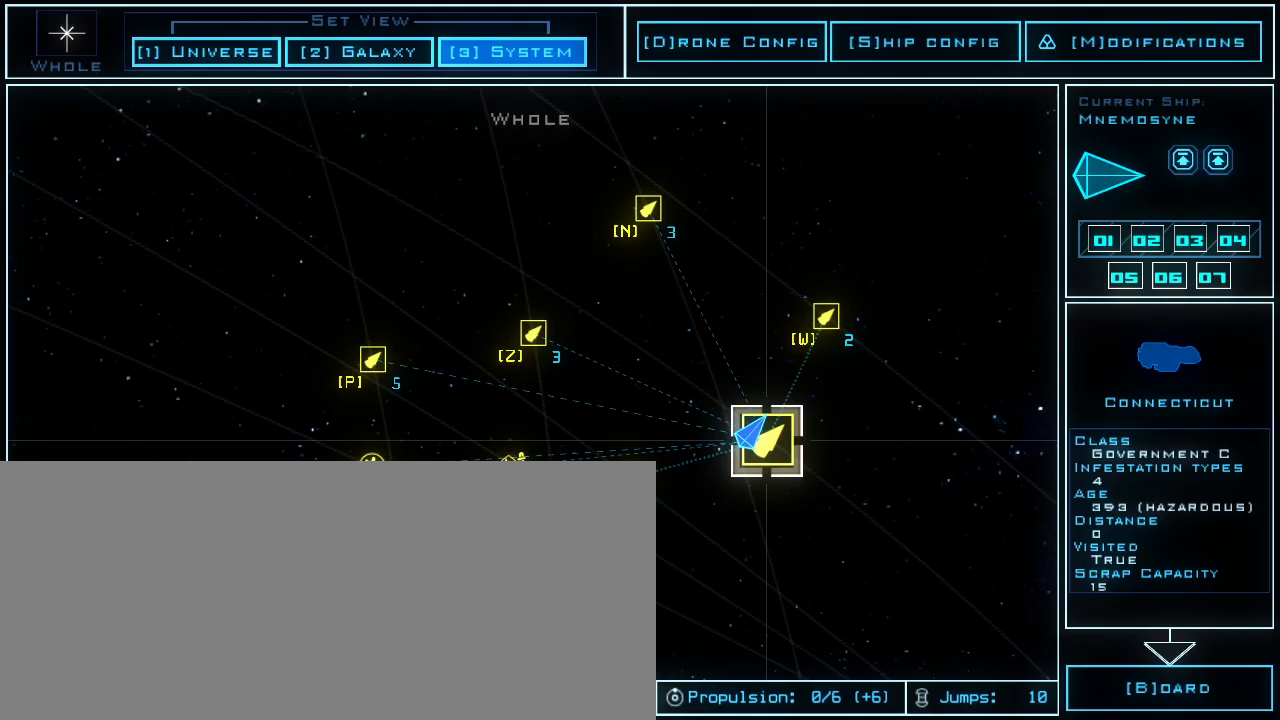
{"keys": ["down"], "events": [[20, "d", "down"], [80, "d", "up"], [500, "down", "down"]]}
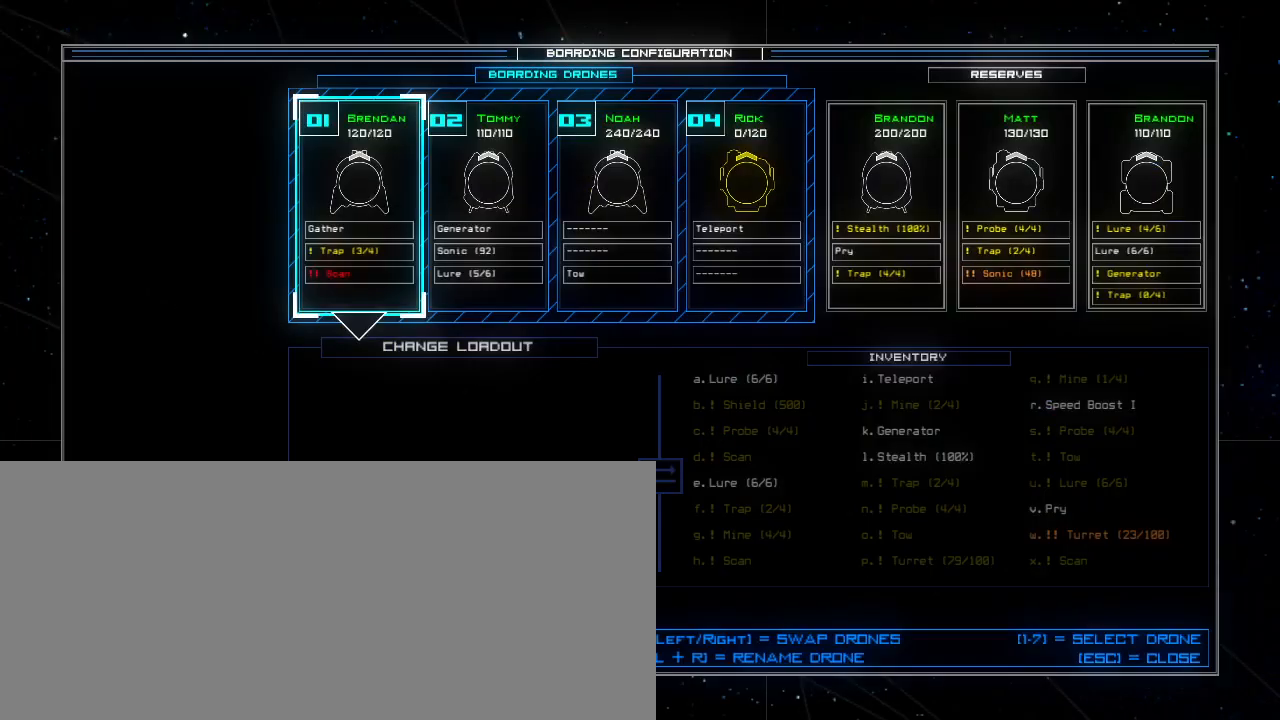
{"keys": [], "events": [[80, "down", "up"], [340, "down", "down"], [420, "down", "up"]]}
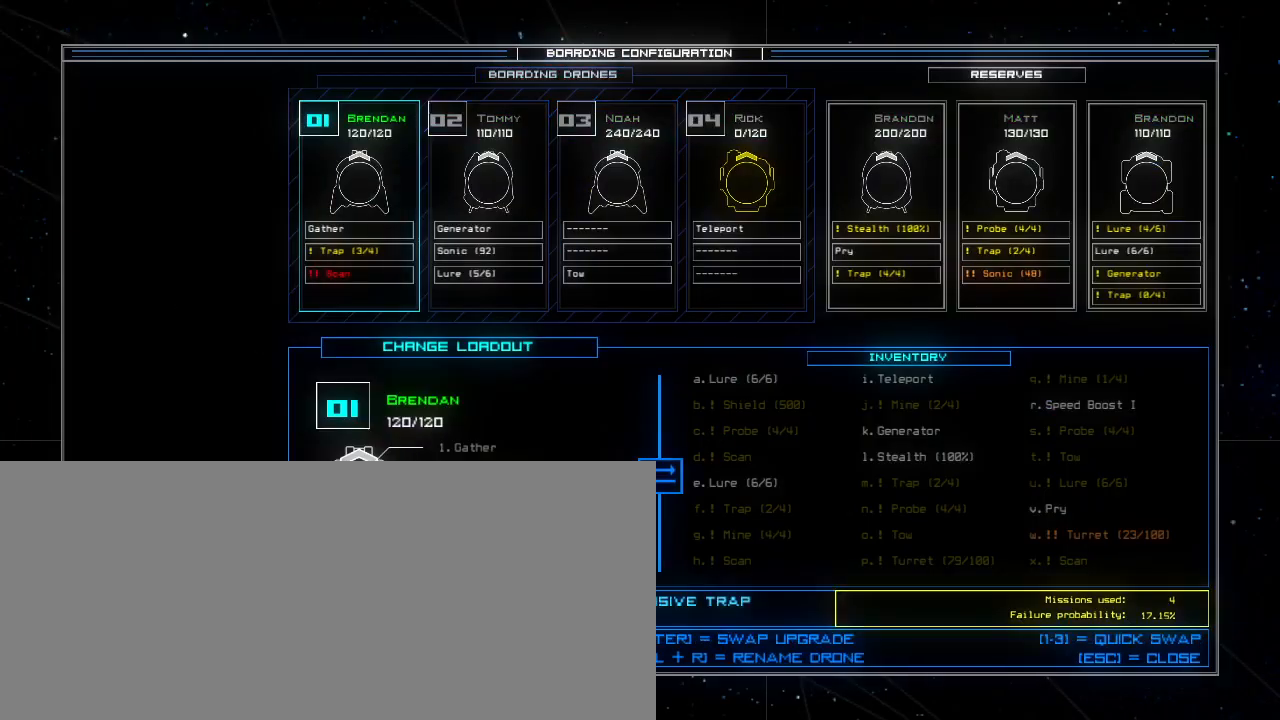
{"keys": [], "events": [[160, "down", "down"], [220, "down", "up"]]}
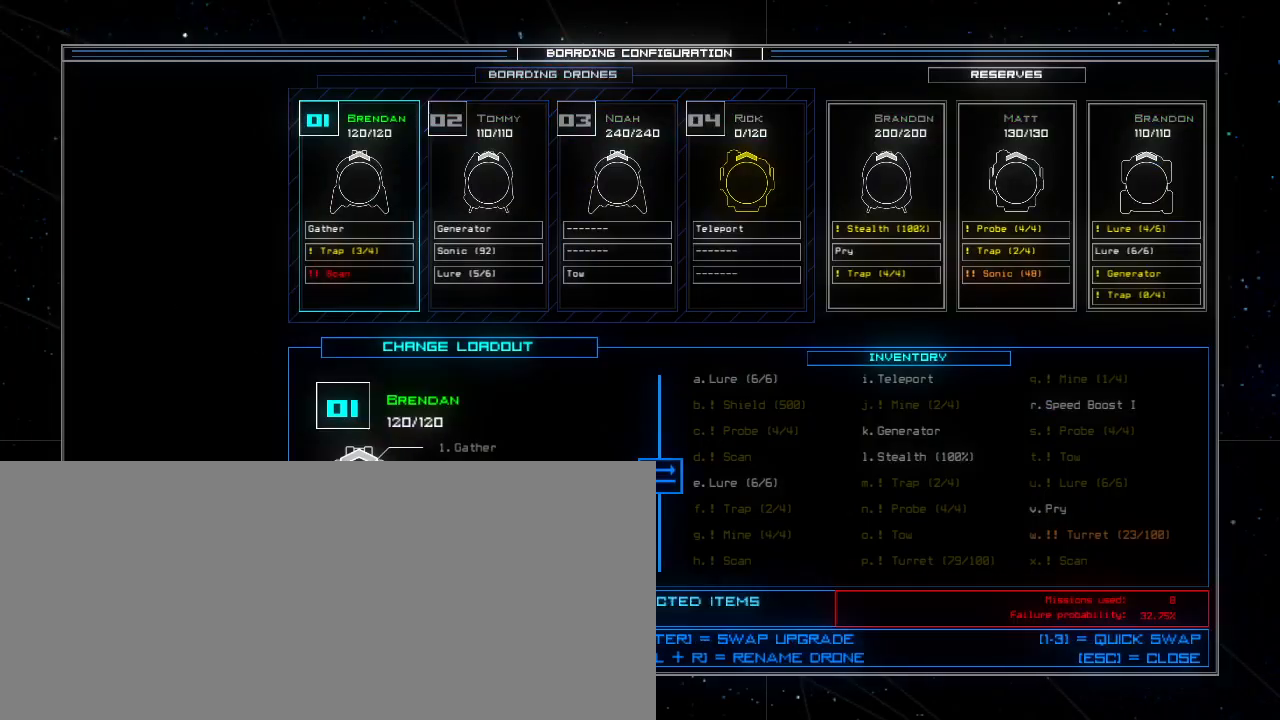
{"keys": [], "events": []}